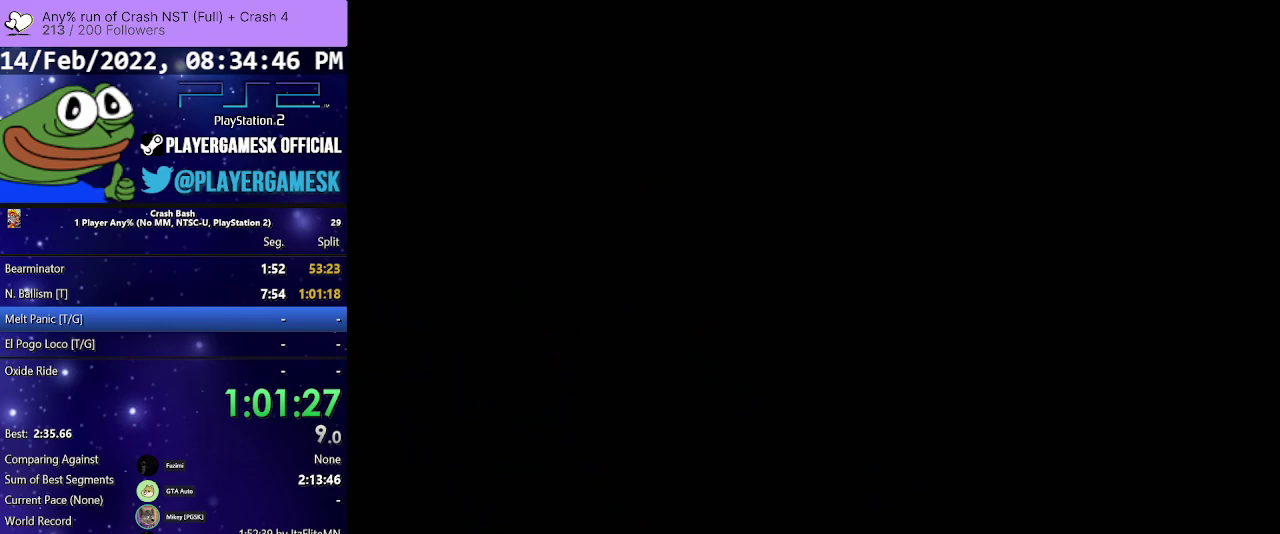
Gameplay with a controller (PlayStation layout); each line is a JSON object with the inputs held at the frame after it. "events" lists button and stick changes between this image and that frame as [ms after this image, input, new state], when the widget could be followed in between. Not read: ANALOG L3 R3 left_stick right_stick.
{"buttons": ["DPAD_DOWN"], "events": []}
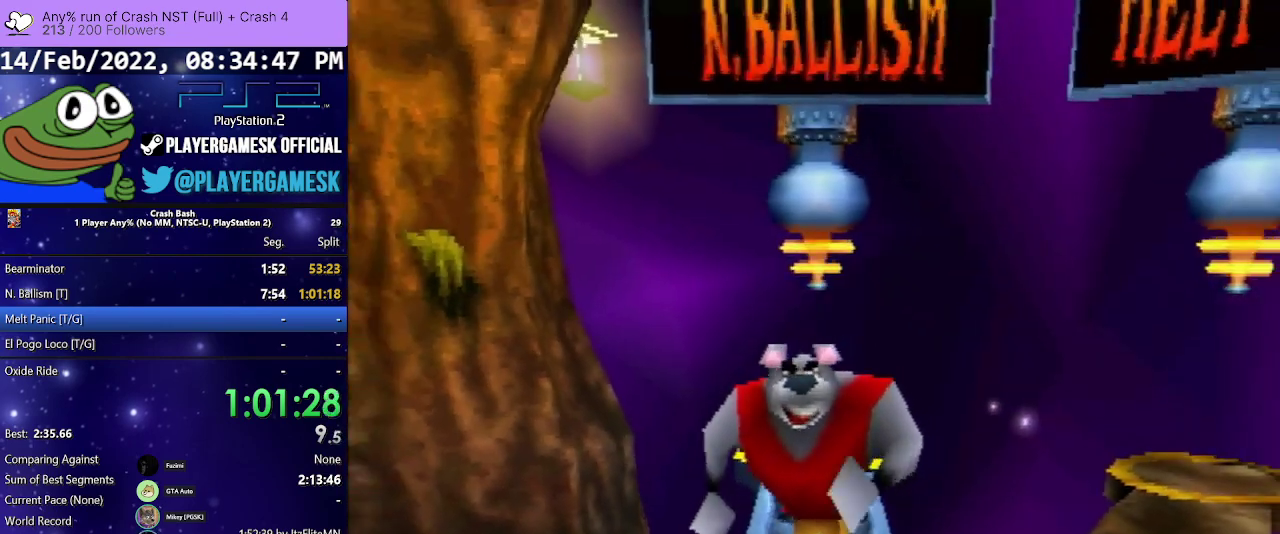
{"buttons": ["DPAD_UP", "DPAD_RIGHT"], "events": [[100, "DPAD_RIGHT", "down"], [333, "DPAD_DOWN", "up"], [433, "DPAD_UP", "down"]]}
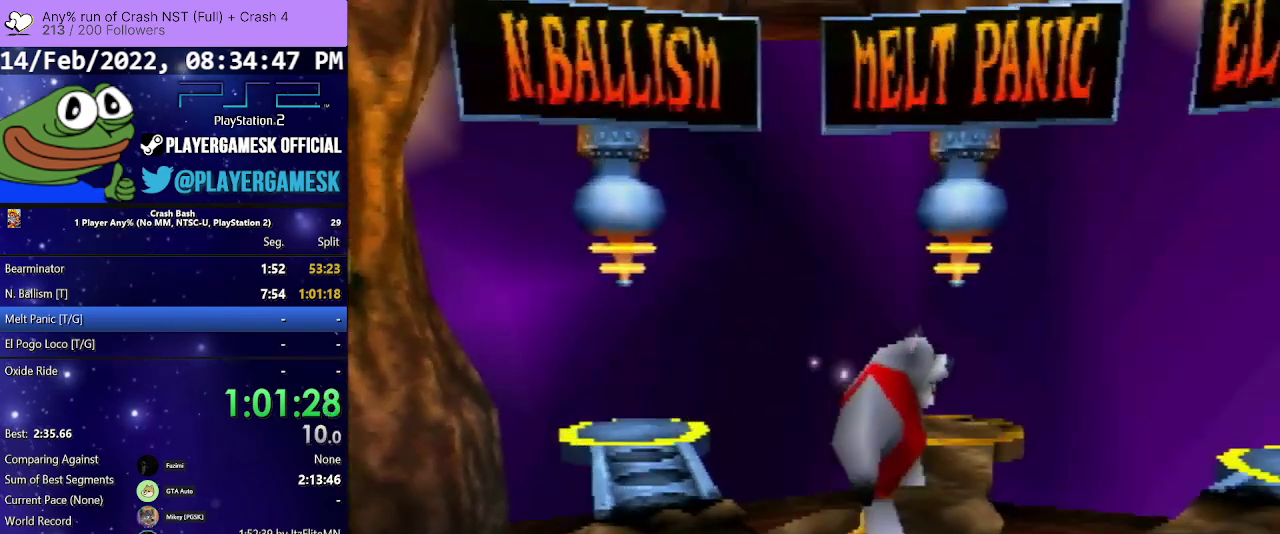
{"buttons": ["DPAD_UP"], "events": [[33, "DPAD_RIGHT", "up"]]}
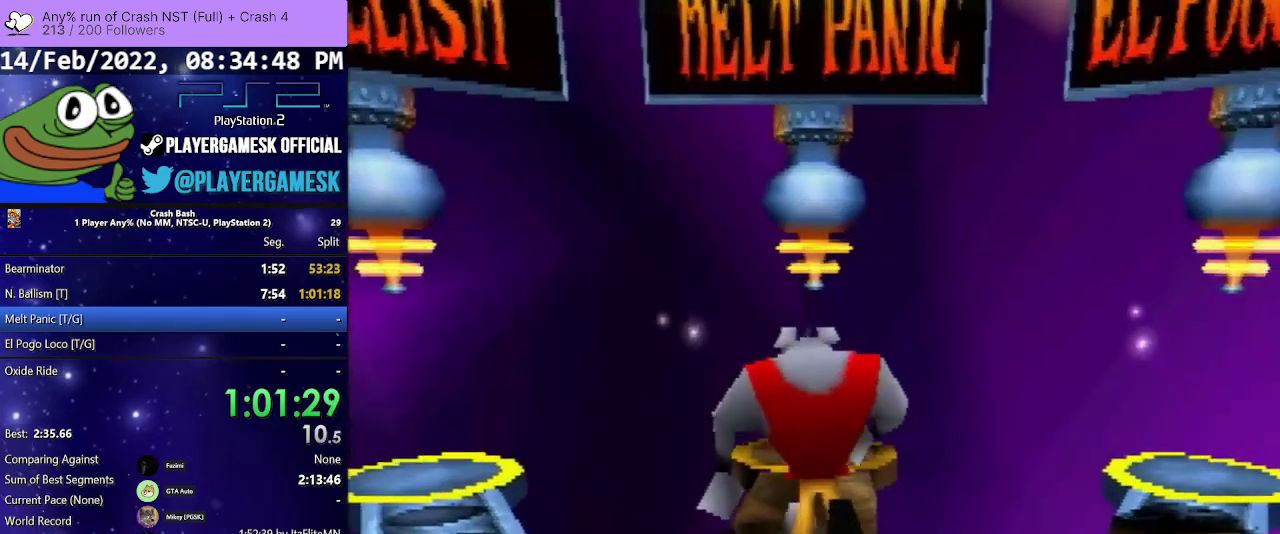
{"buttons": ["DPAD_UP"], "events": []}
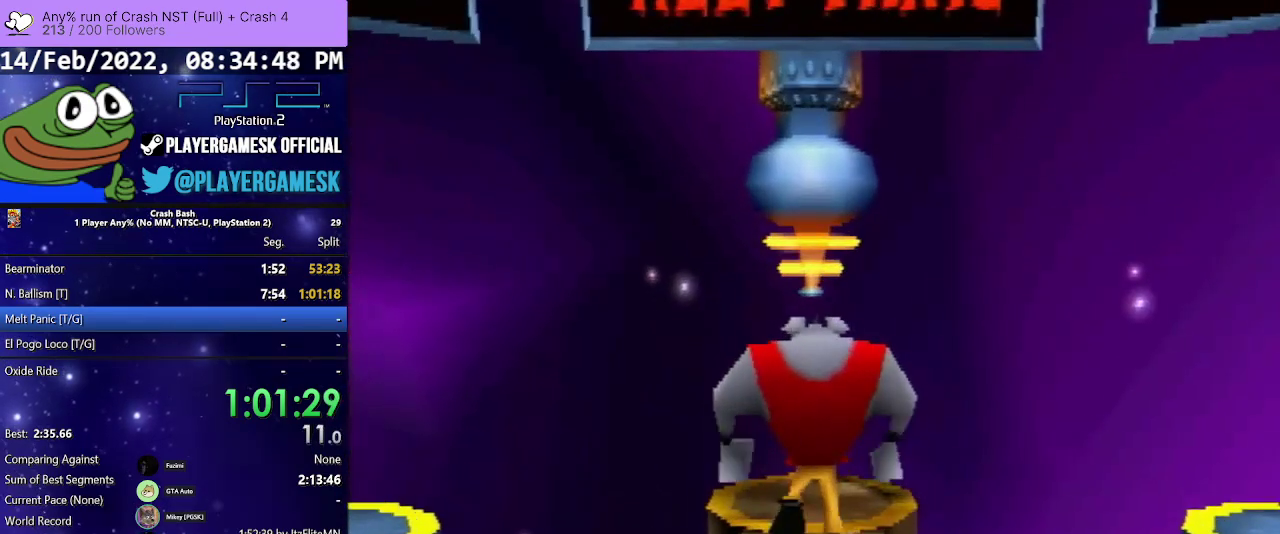
{"buttons": ["CROSS", "DPAD_UP"], "events": [[433, "CROSS", "down"]]}
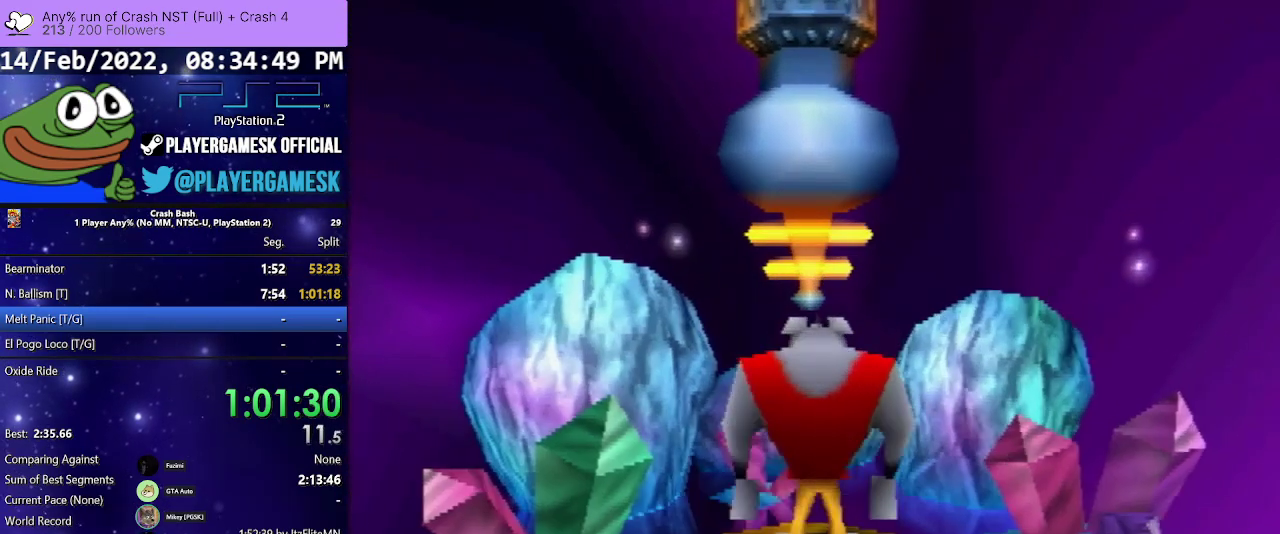
{"buttons": [], "events": [[67, "CROSS", "up"], [67, "DPAD_UP", "up"]]}
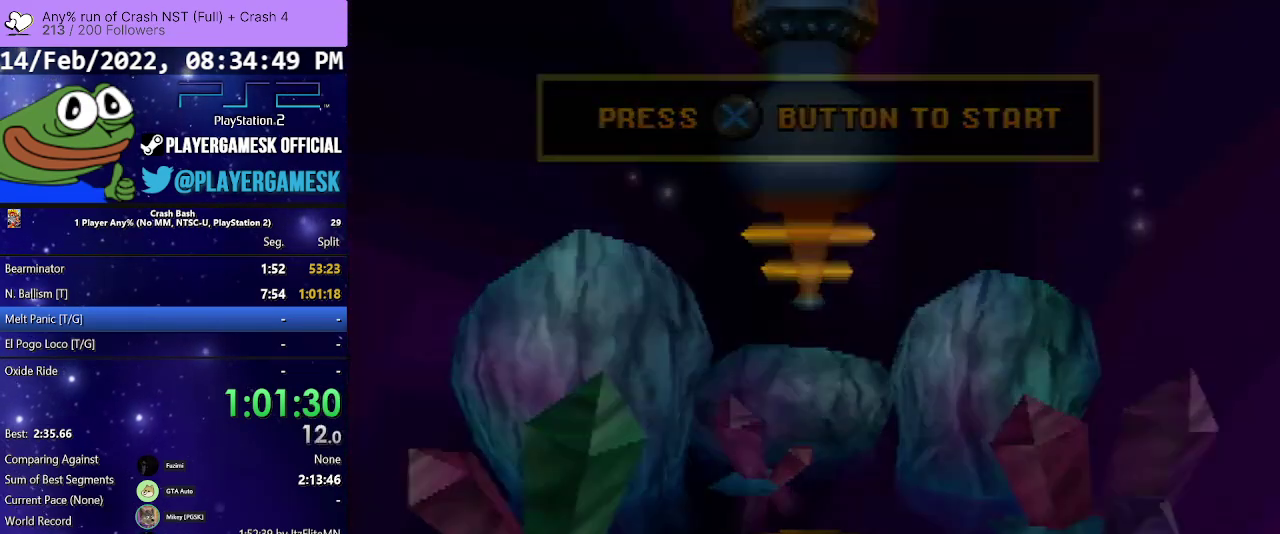
{"buttons": [], "events": []}
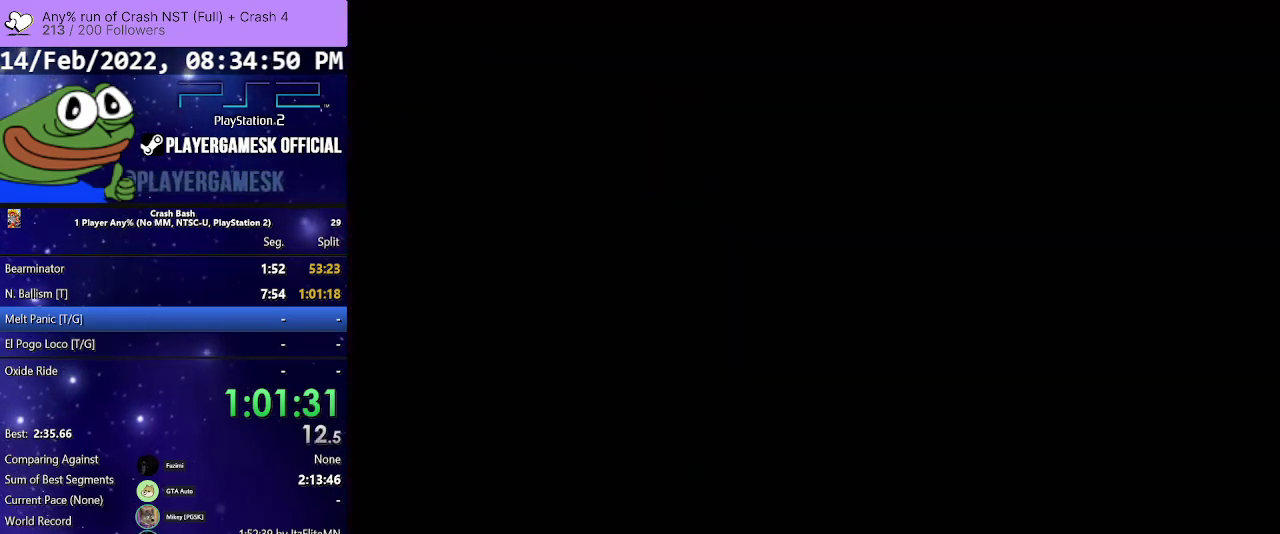
{"buttons": [], "events": []}
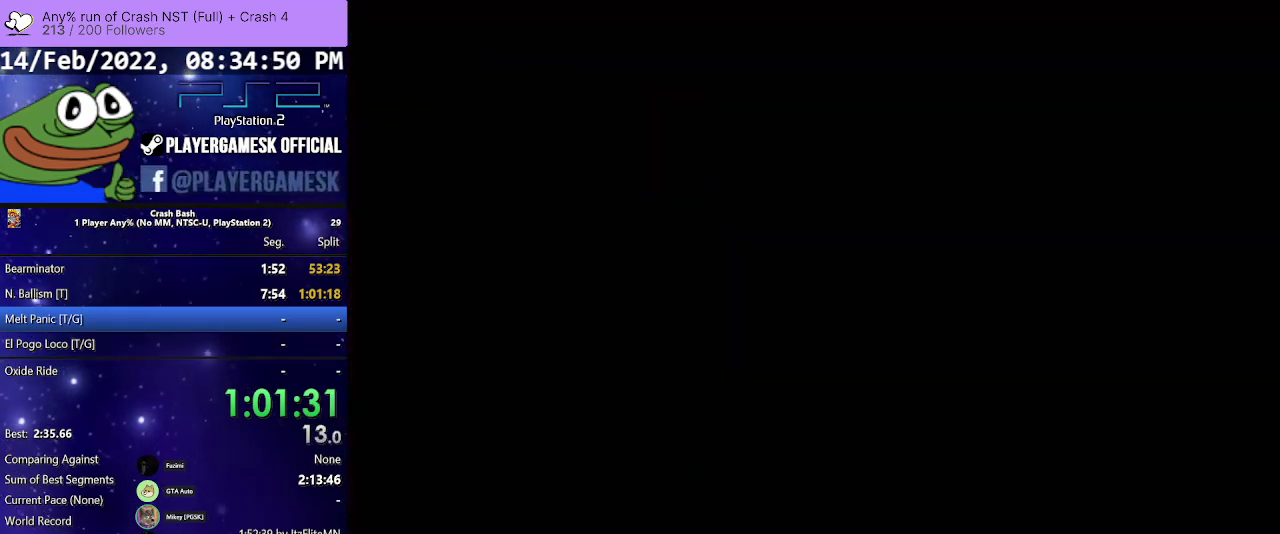
{"buttons": [], "events": []}
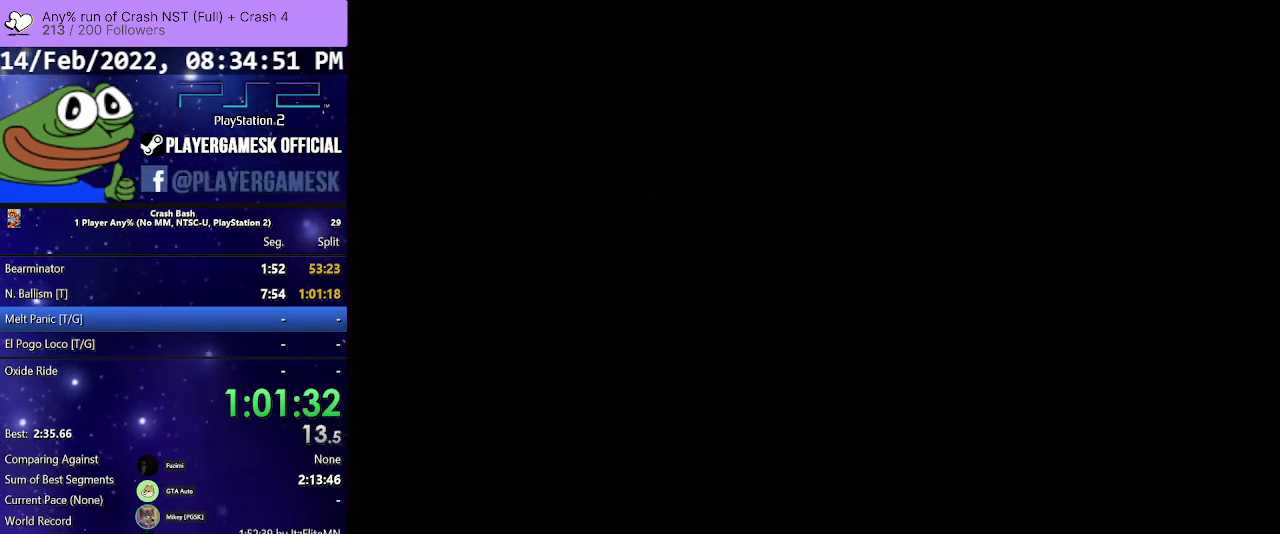
{"buttons": [], "events": []}
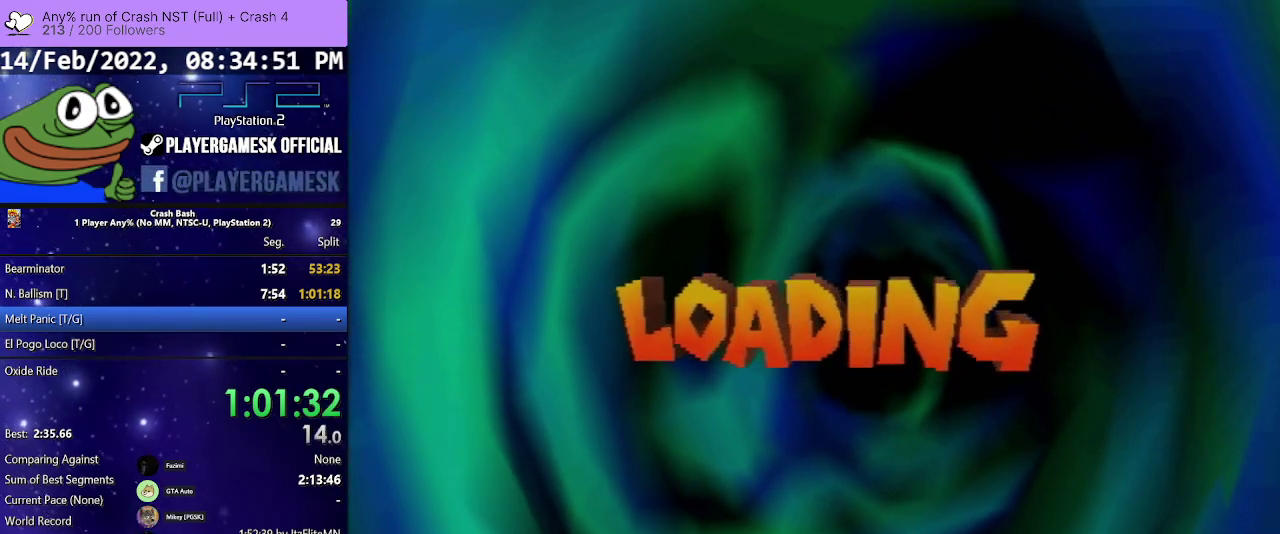
{"buttons": [], "events": []}
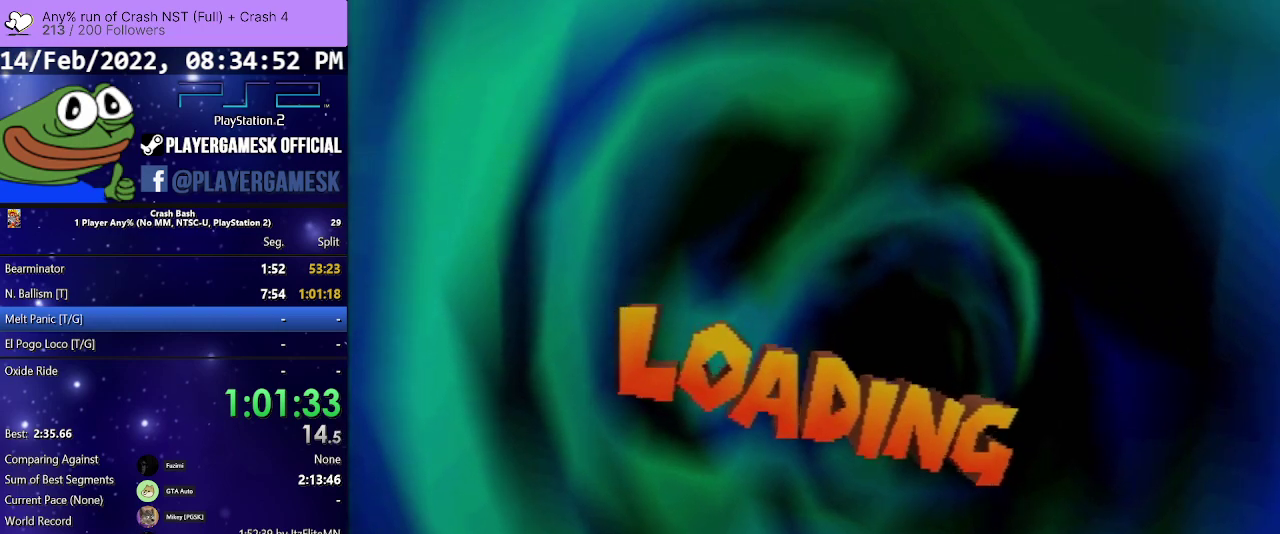
{"buttons": [], "events": []}
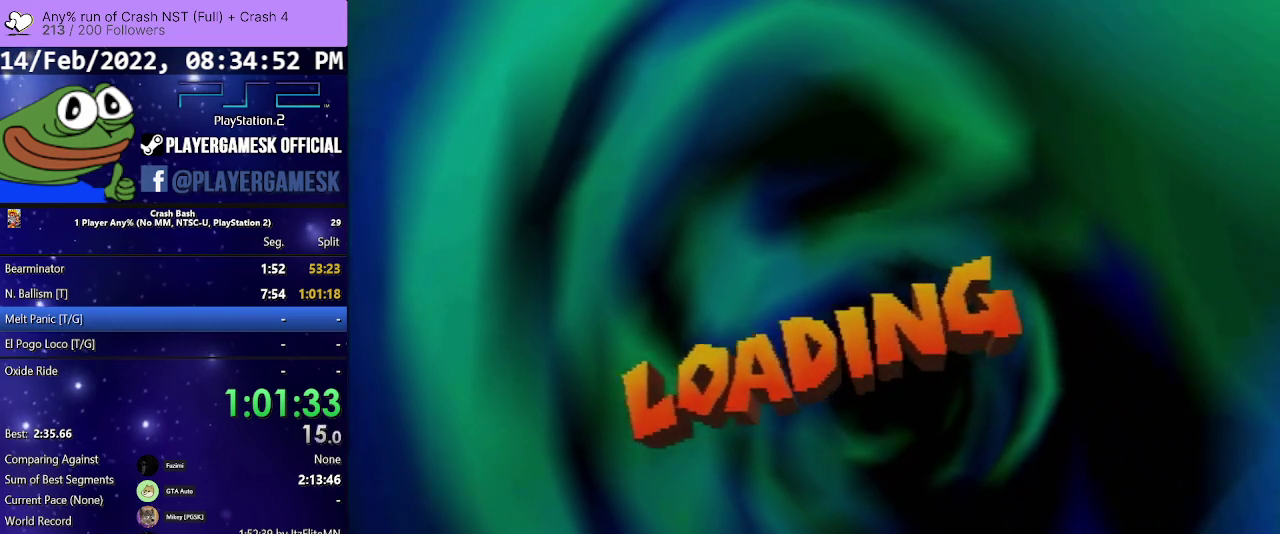
{"buttons": [], "events": []}
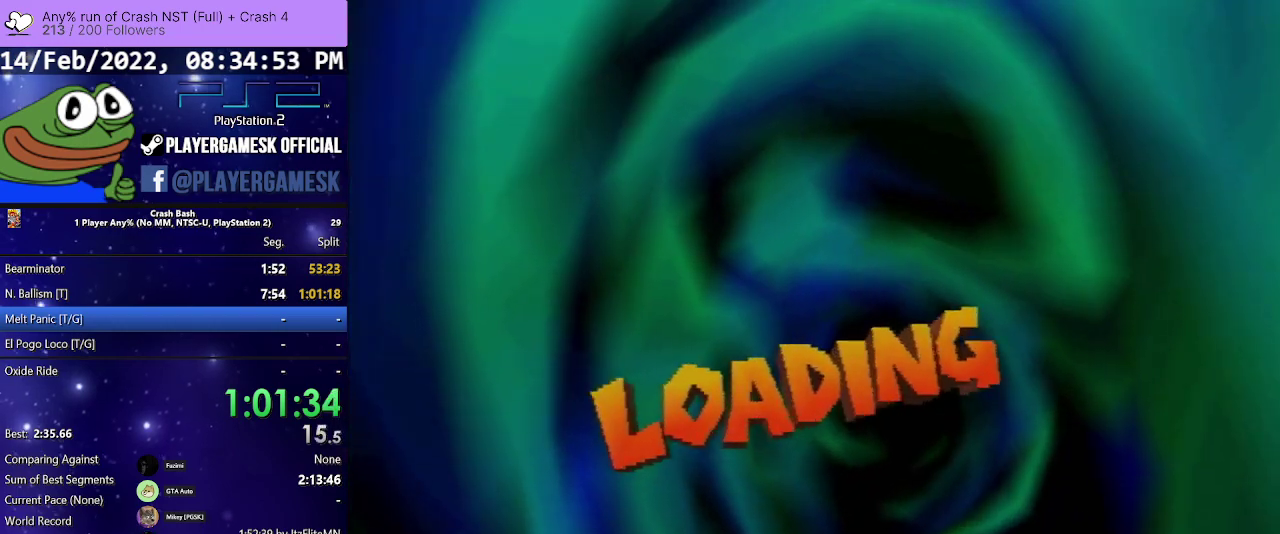
{"buttons": [], "events": []}
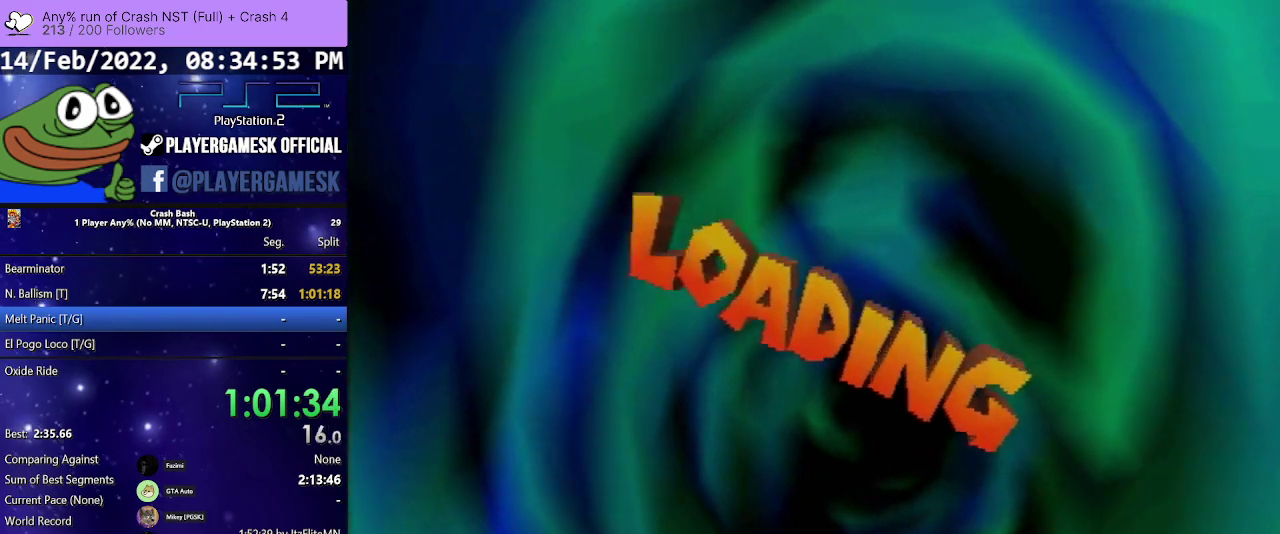
{"buttons": ["CROSS"], "events": [[67, "CROSS", "down"], [167, "CROSS", "up"], [267, "CROSS", "down"], [367, "CROSS", "up"], [500, "CROSS", "down"]]}
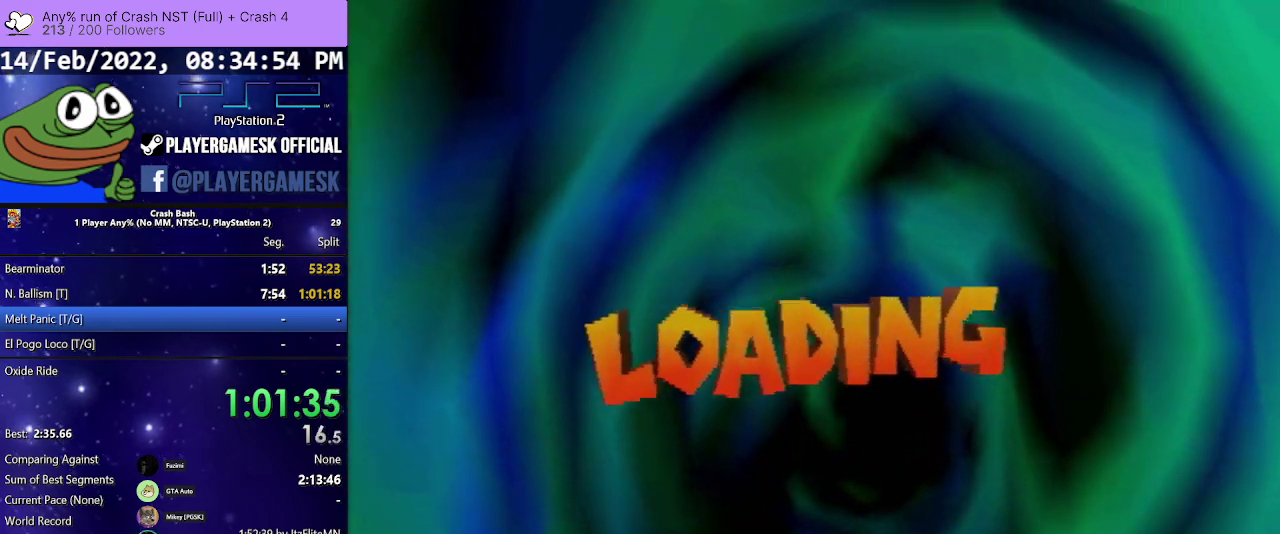
{"buttons": [], "events": [[100, "CROSS", "up"], [200, "CROSS", "down"], [267, "CROSS", "up"], [367, "CROSS", "down"], [467, "CROSS", "up"]]}
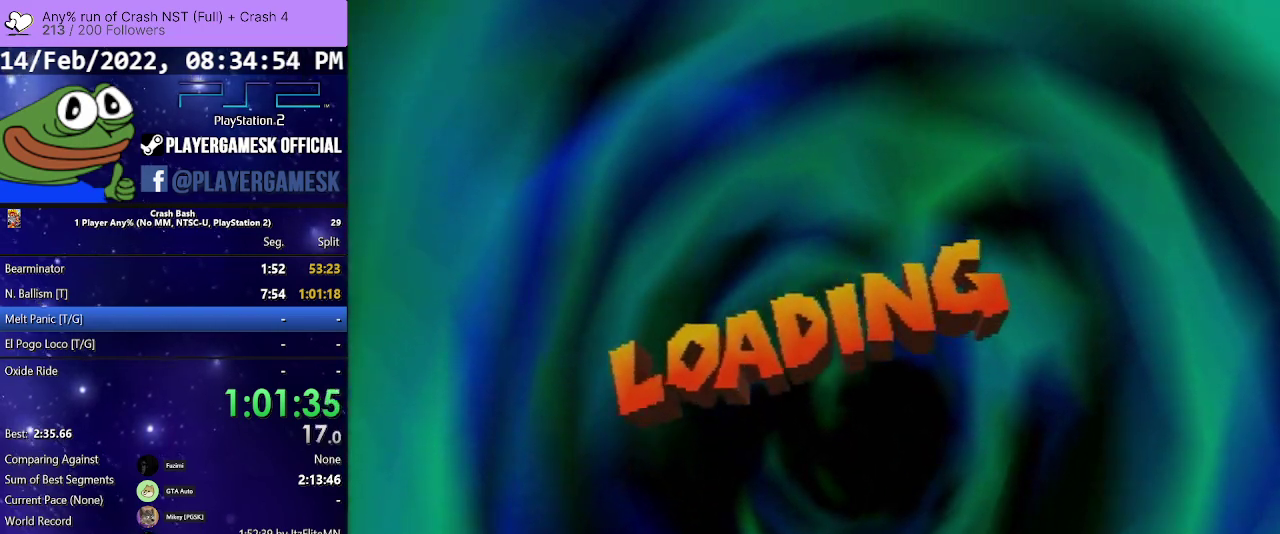
{"buttons": [], "events": [[67, "CROSS", "down"], [167, "CROSS", "up"], [233, "CROSS", "down"], [367, "CROSS", "up"], [433, "CROSS", "down"], [500, "CROSS", "up"]]}
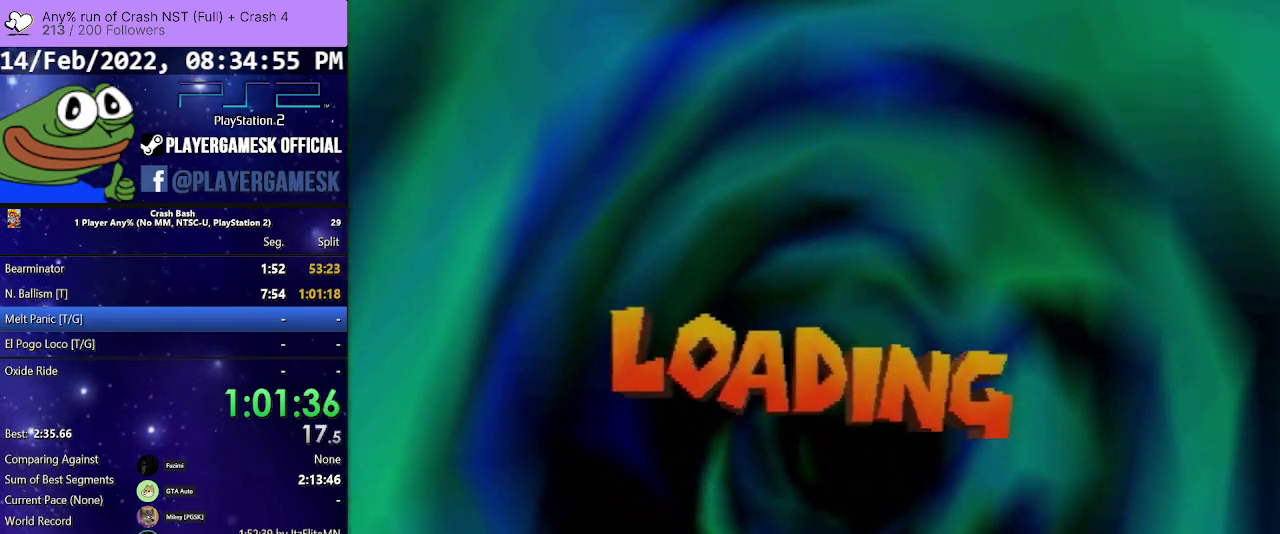
{"buttons": ["CROSS"], "events": [[100, "CROSS", "down"], [200, "CROSS", "up"], [300, "CROSS", "down"], [367, "CROSS", "up"], [467, "CROSS", "down"]]}
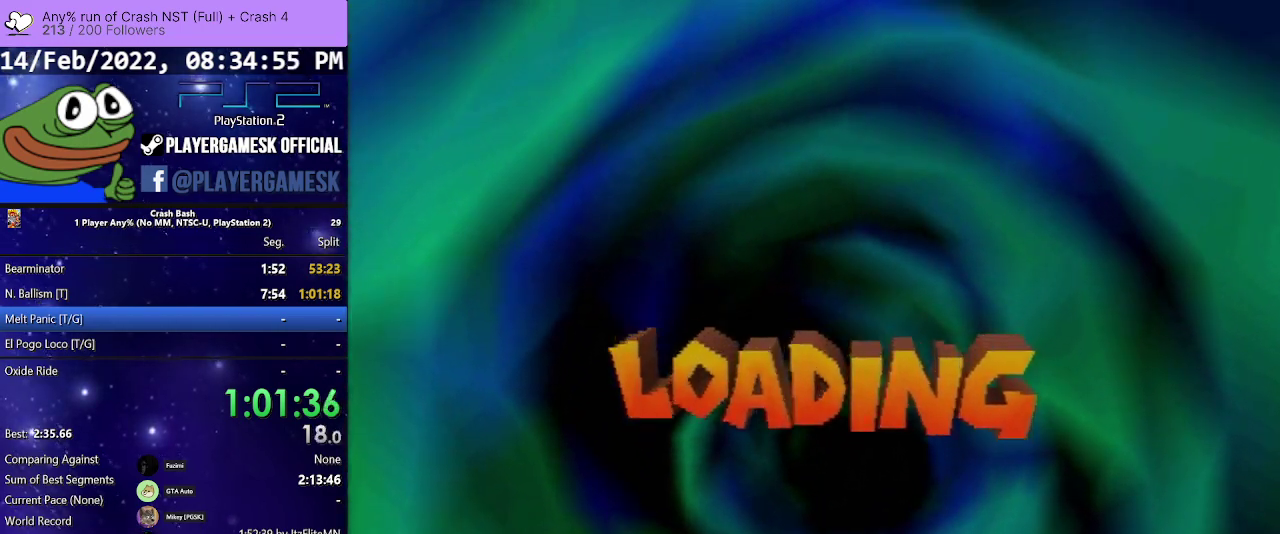
{"buttons": ["CROSS"], "events": [[233, "CROSS", "up"], [300, "CROSS", "down"], [400, "CROSS", "up"], [500, "CROSS", "down"]]}
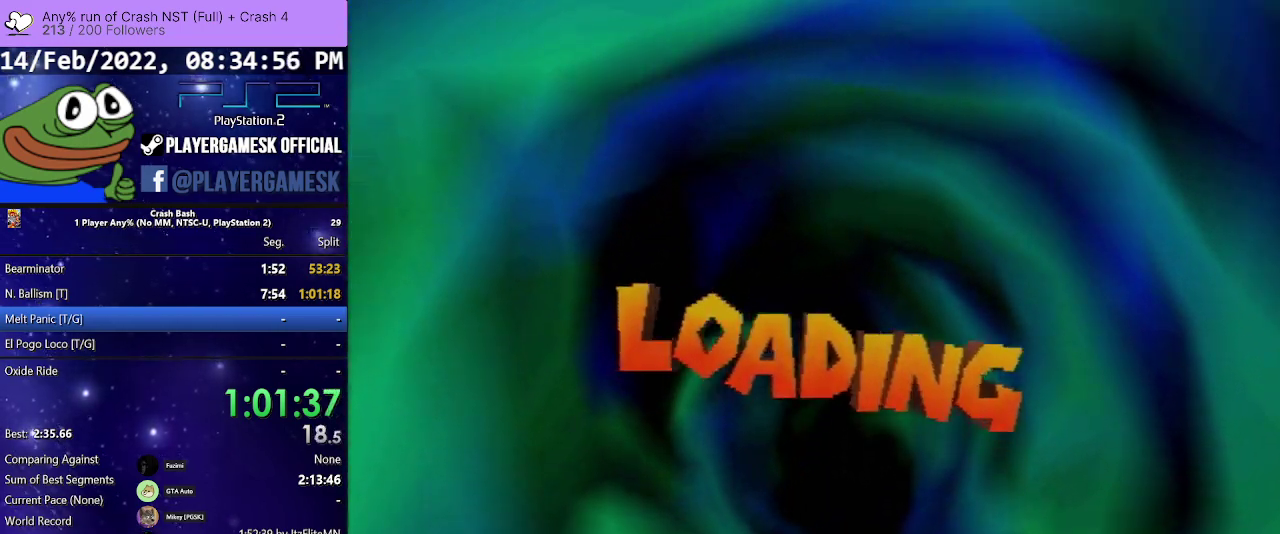
{"buttons": [], "events": [[67, "CROSS", "up"], [167, "CROSS", "down"], [233, "CROSS", "up"], [333, "CROSS", "down"], [400, "CROSS", "up"]]}
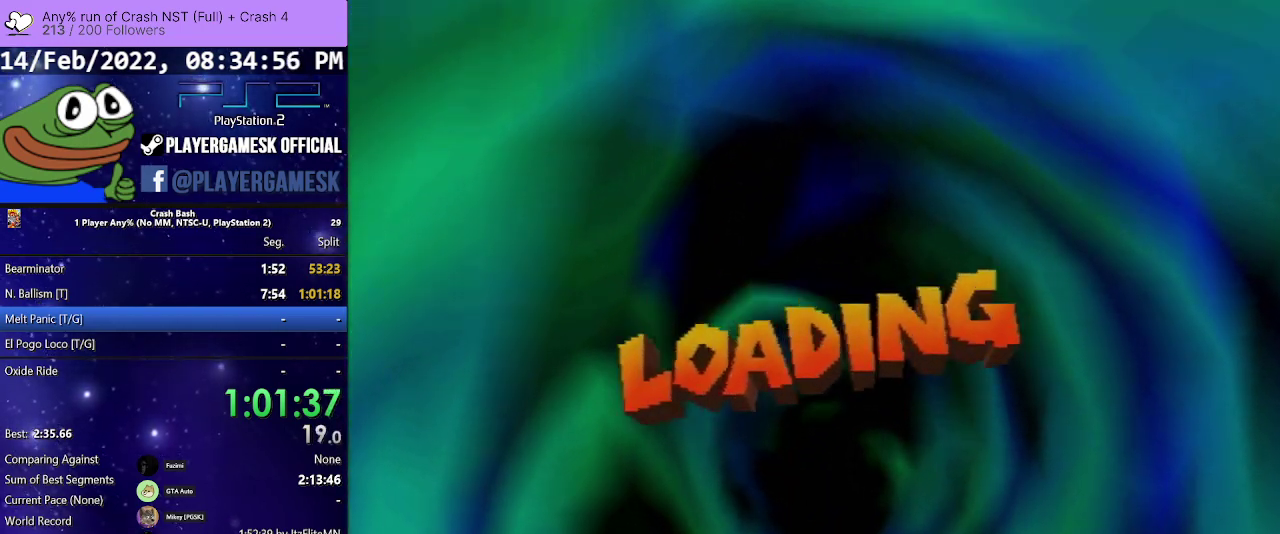
{"buttons": [], "events": [[33, "CROSS", "down"], [100, "CROSS", "up"], [200, "CROSS", "down"], [300, "CROSS", "up"], [367, "CROSS", "down"], [467, "CROSS", "up"]]}
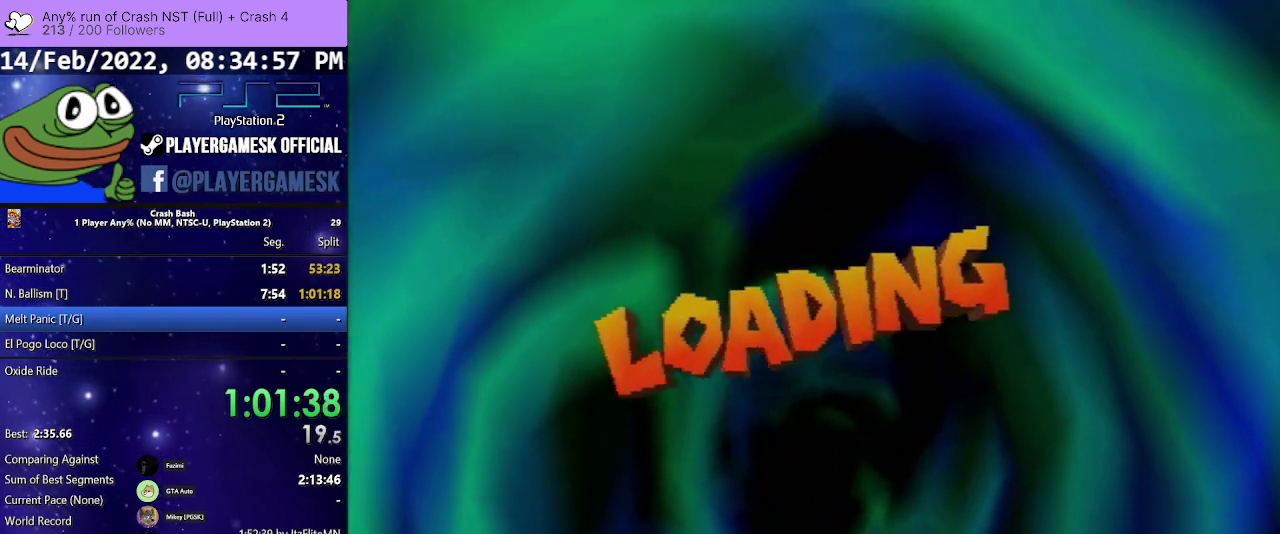
{"buttons": ["CROSS"], "events": [[33, "CROSS", "down"], [133, "CROSS", "up"], [233, "CROSS", "down"], [333, "CROSS", "up"], [433, "CROSS", "down"]]}
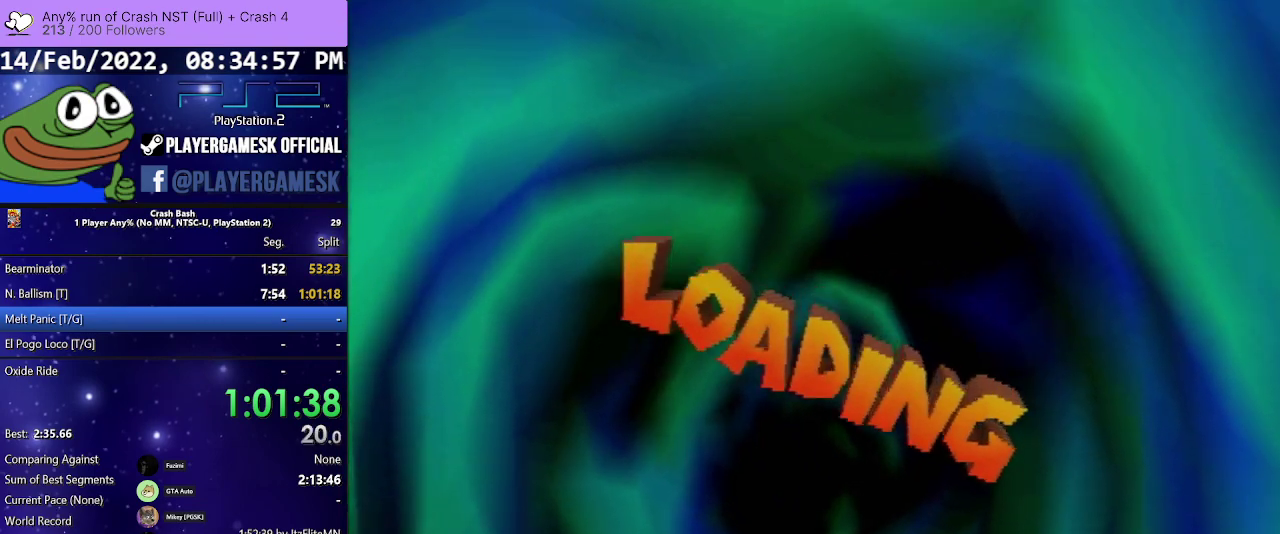
{"buttons": ["CROSS"], "events": [[33, "CROSS", "up"], [100, "CROSS", "down"], [200, "CROSS", "up"], [300, "CROSS", "down"], [400, "CROSS", "up"], [467, "CROSS", "down"]]}
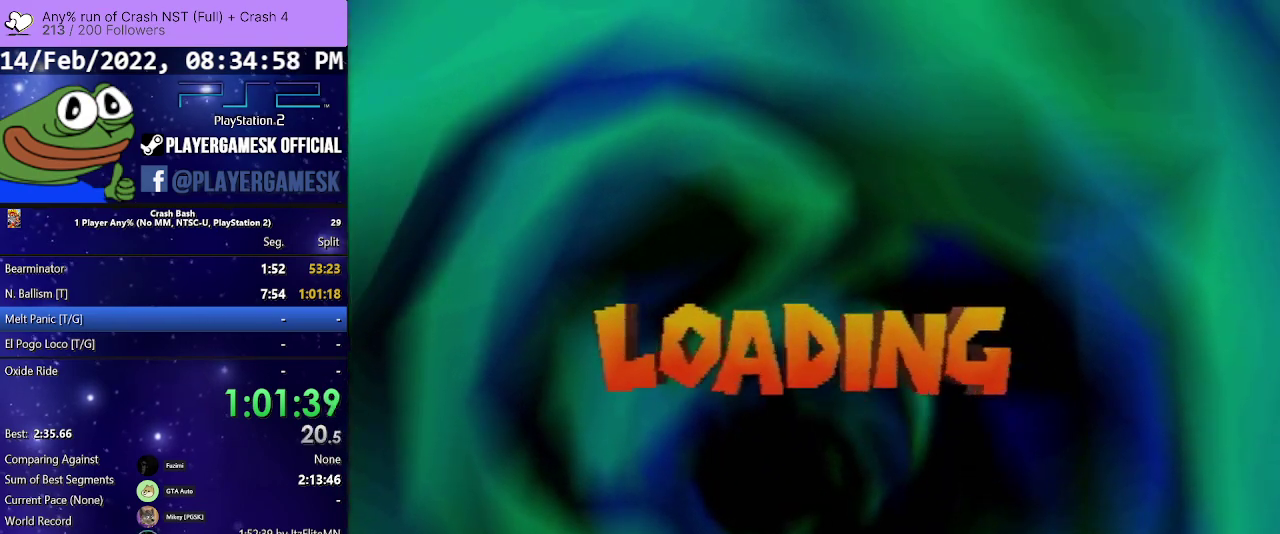
{"buttons": [], "events": [[100, "CROSS", "up"], [167, "CROSS", "down"], [300, "CROSS", "up"], [367, "CROSS", "down"], [467, "CROSS", "up"]]}
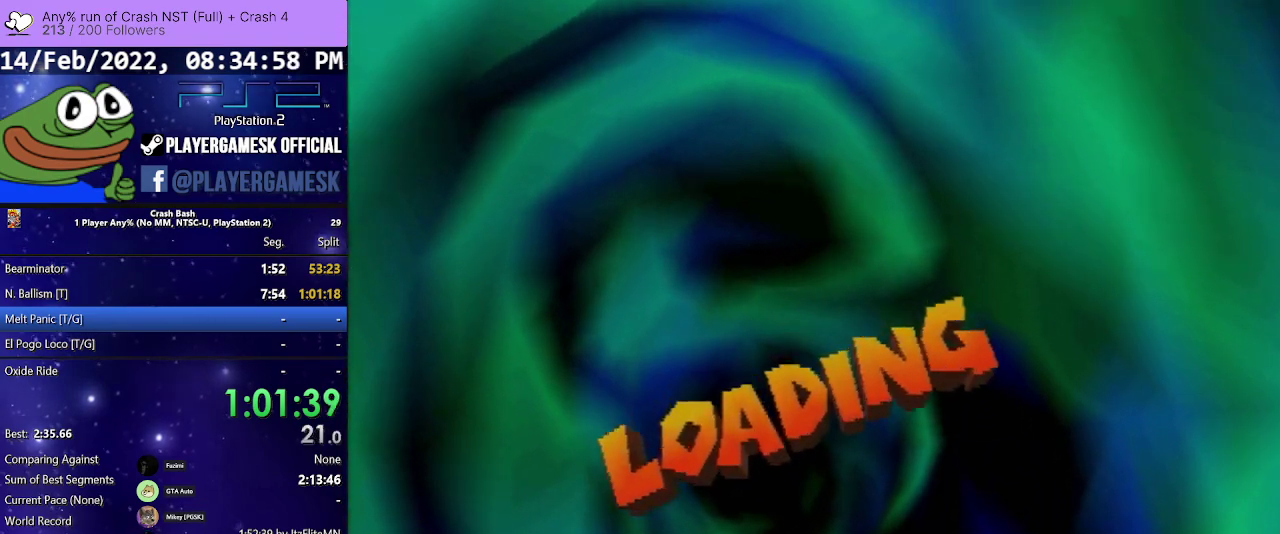
{"buttons": ["CROSS"], "events": [[67, "CROSS", "down"], [167, "CROSS", "up"], [300, "CROSS", "down"], [367, "CROSS", "up"], [467, "CROSS", "down"]]}
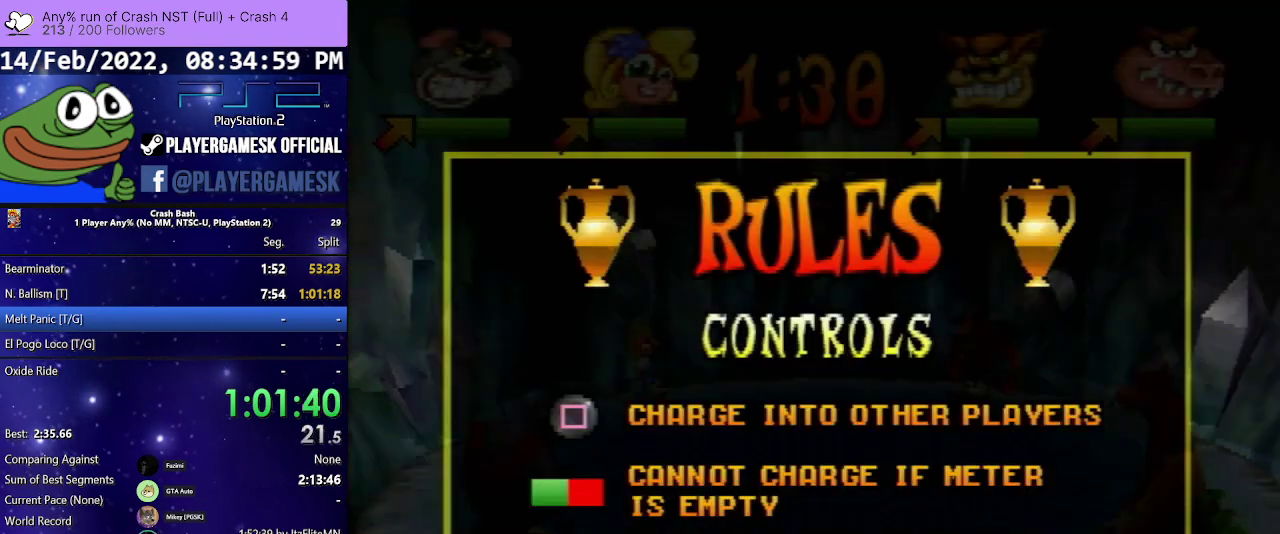
{"buttons": ["CROSS"], "events": [[33, "CROSS", "up"], [133, "CROSS", "down"], [200, "CROSS", "up"], [300, "CROSS", "down"], [367, "CROSS", "up"], [467, "CROSS", "down"]]}
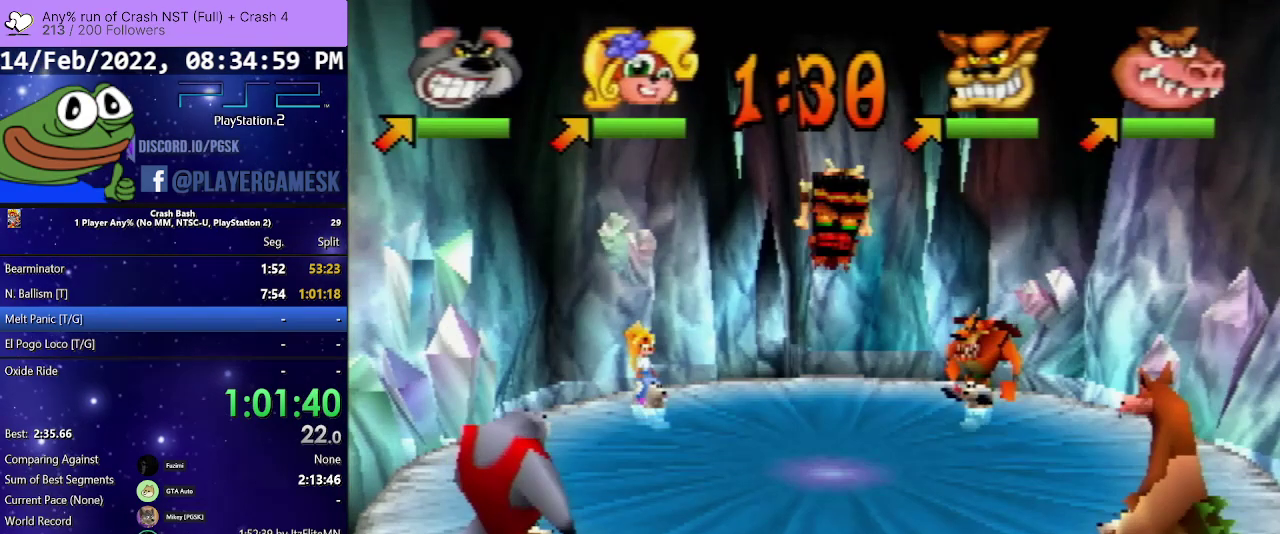
{"buttons": [], "events": [[33, "CROSS", "up"], [133, "CROSS", "down"], [233, "CROSS", "up"]]}
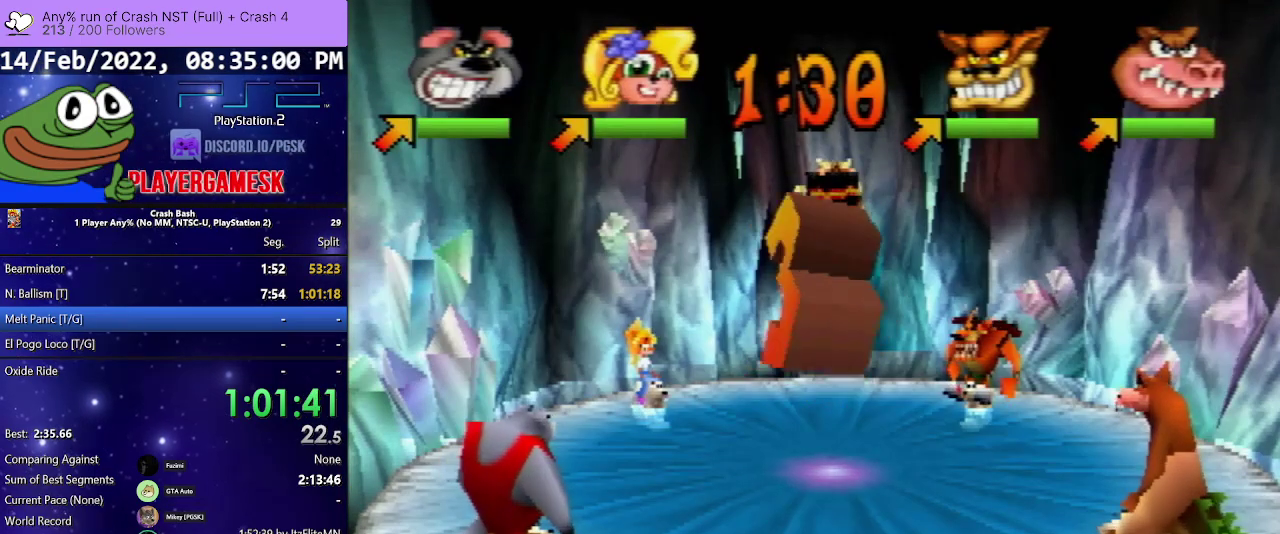
{"buttons": ["DPAD_RIGHT"], "events": [[367, "DPAD_RIGHT", "down"]]}
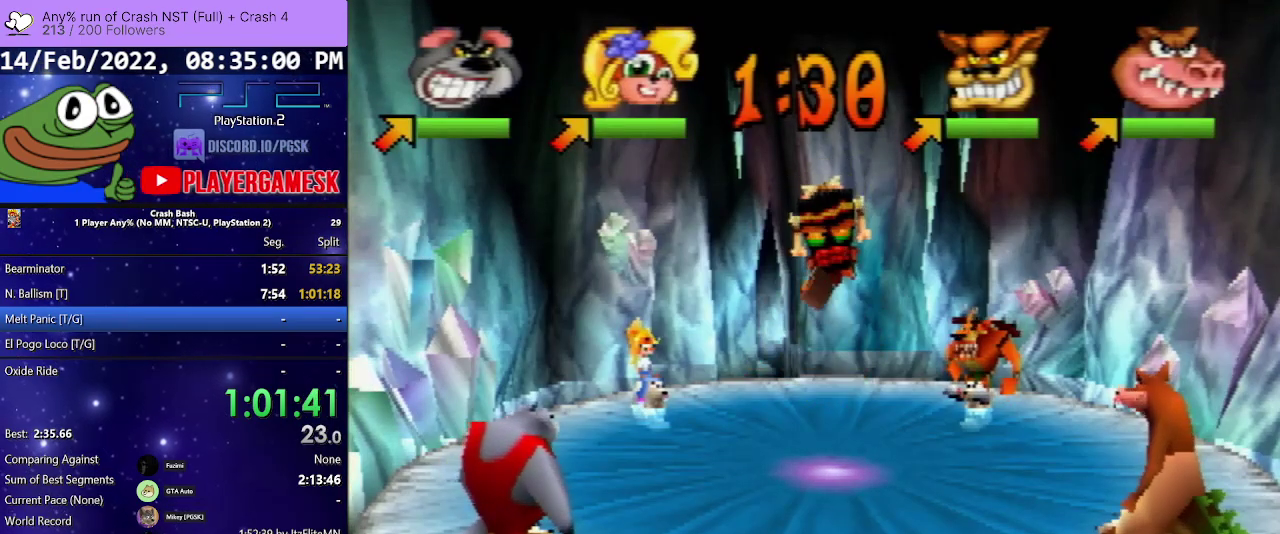
{"buttons": ["DPAD_RIGHT"], "events": [[67, "DPAD_RIGHT", "up"], [167, "DPAD_RIGHT", "down"], [333, "DPAD_RIGHT", "up"], [467, "DPAD_RIGHT", "down"]]}
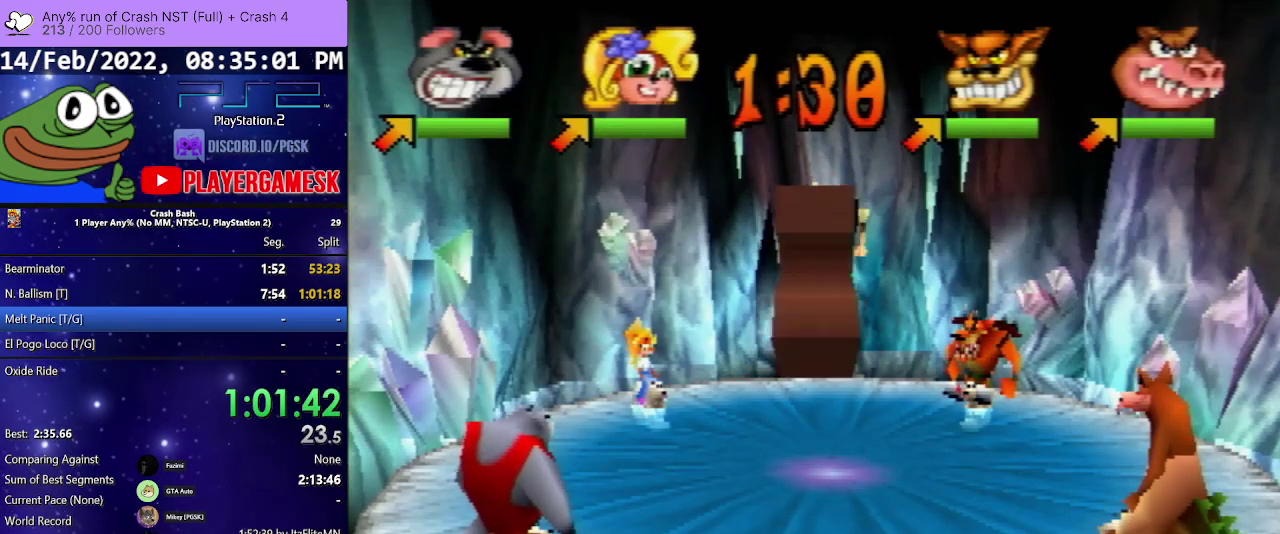
{"buttons": [], "events": [[133, "DPAD_RIGHT", "up"], [300, "DPAD_RIGHT", "down"], [467, "DPAD_RIGHT", "up"]]}